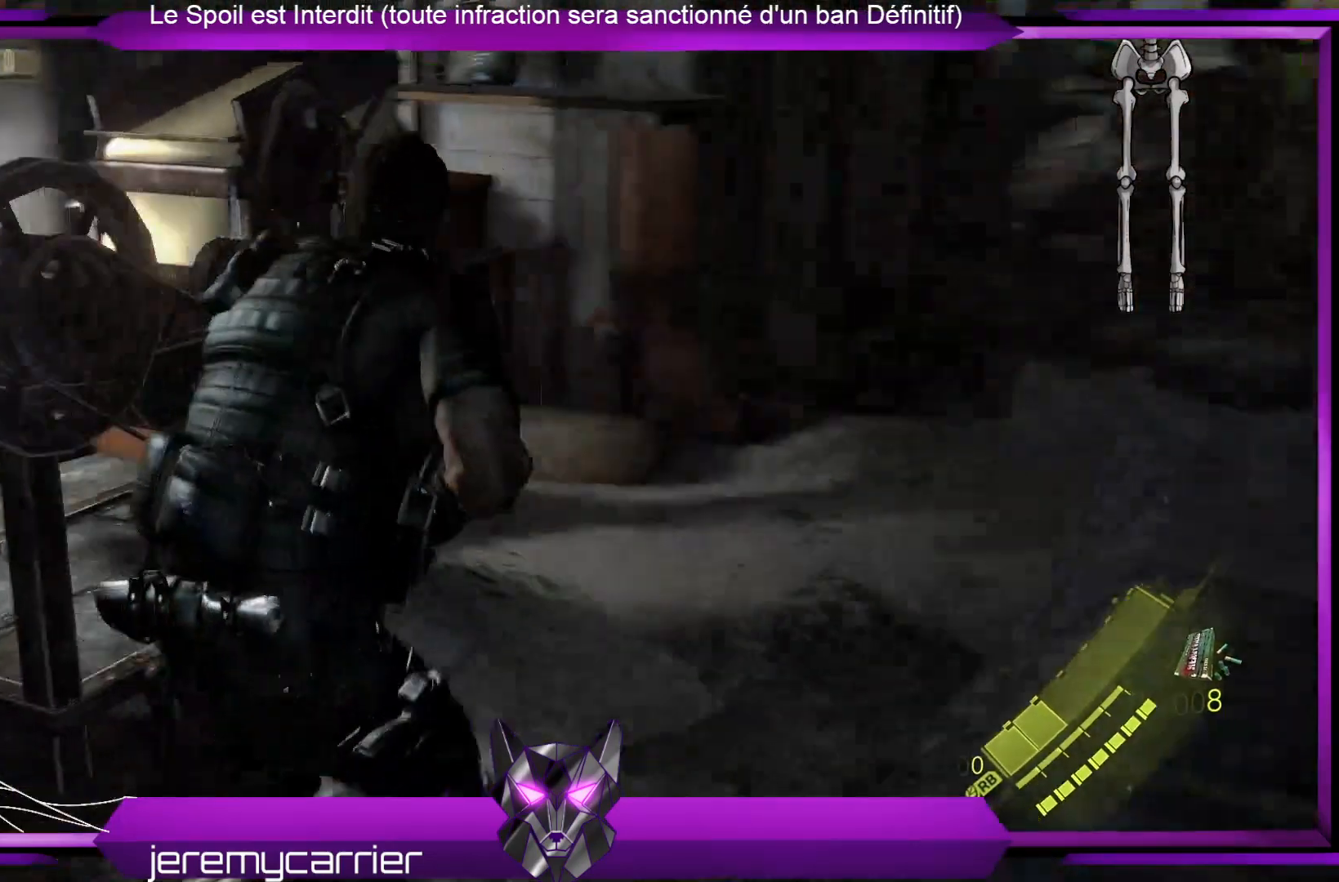
Gameplay with a controller (Xbox layout); each line is a JSON object with the inputs held at the frame after it. "events" lists button and stick changes between this image and that frame as [ms after this image, input, new state], when the widget could be followed in between.
{"buttons": [], "left_stick": "down-right", "right_stick": "left", "events": [[167, "left_stick", "right"], [434, "left_stick", "down-right"]]}
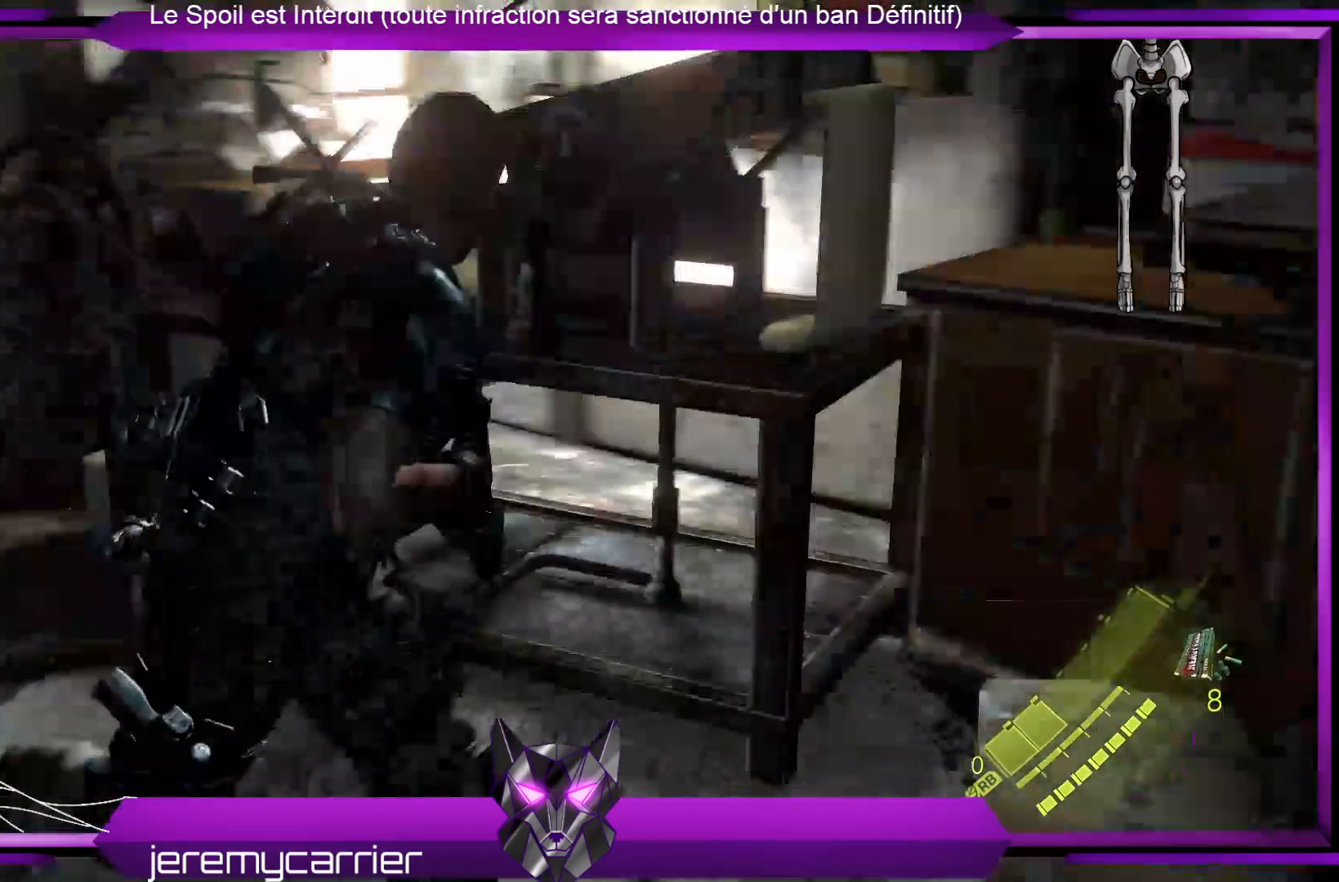
{"buttons": [], "left_stick": "down-left", "right_stick": "center", "events": [[134, "left_stick", "down"], [234, "right_stick", "center"], [401, "left_stick", "down-left"]]}
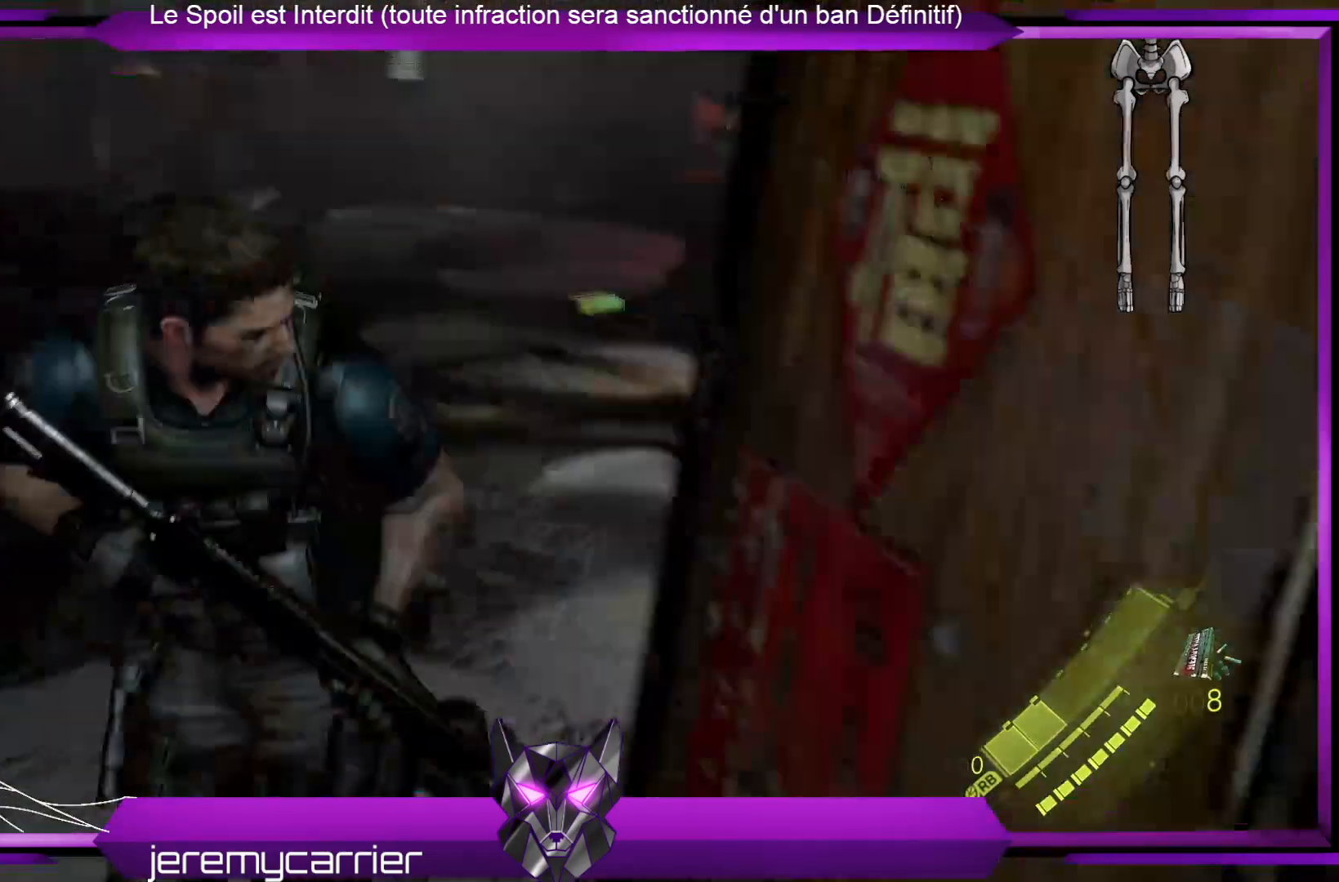
{"buttons": [], "left_stick": "center", "right_stick": "center", "events": [[167, "left_stick", "up-left"], [167, "right_stick", "up-left"], [301, "left_stick", "up"], [368, "right_stick", "center"], [435, "left_stick", "center"]]}
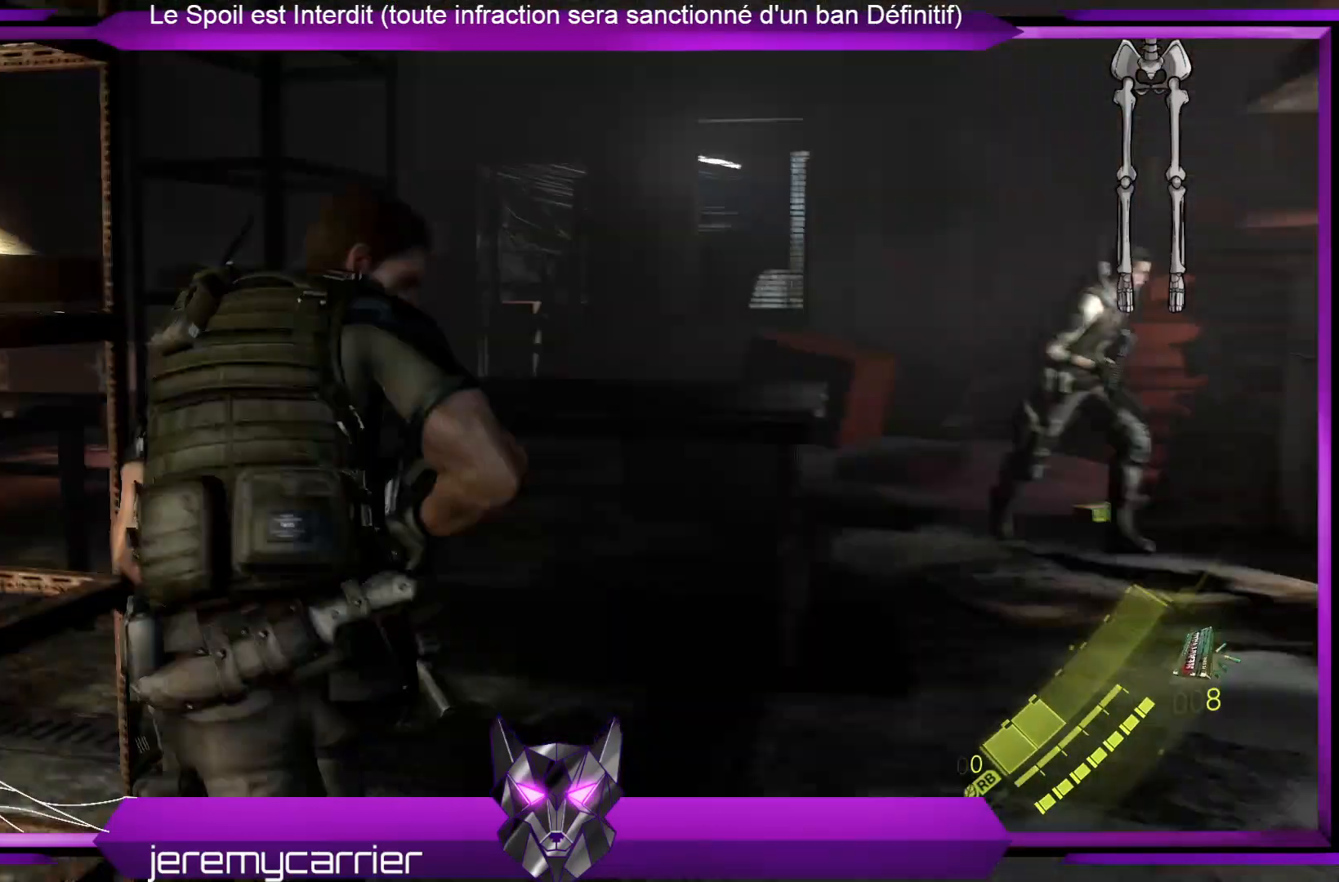
{"buttons": [], "left_stick": "center", "right_stick": "center", "events": []}
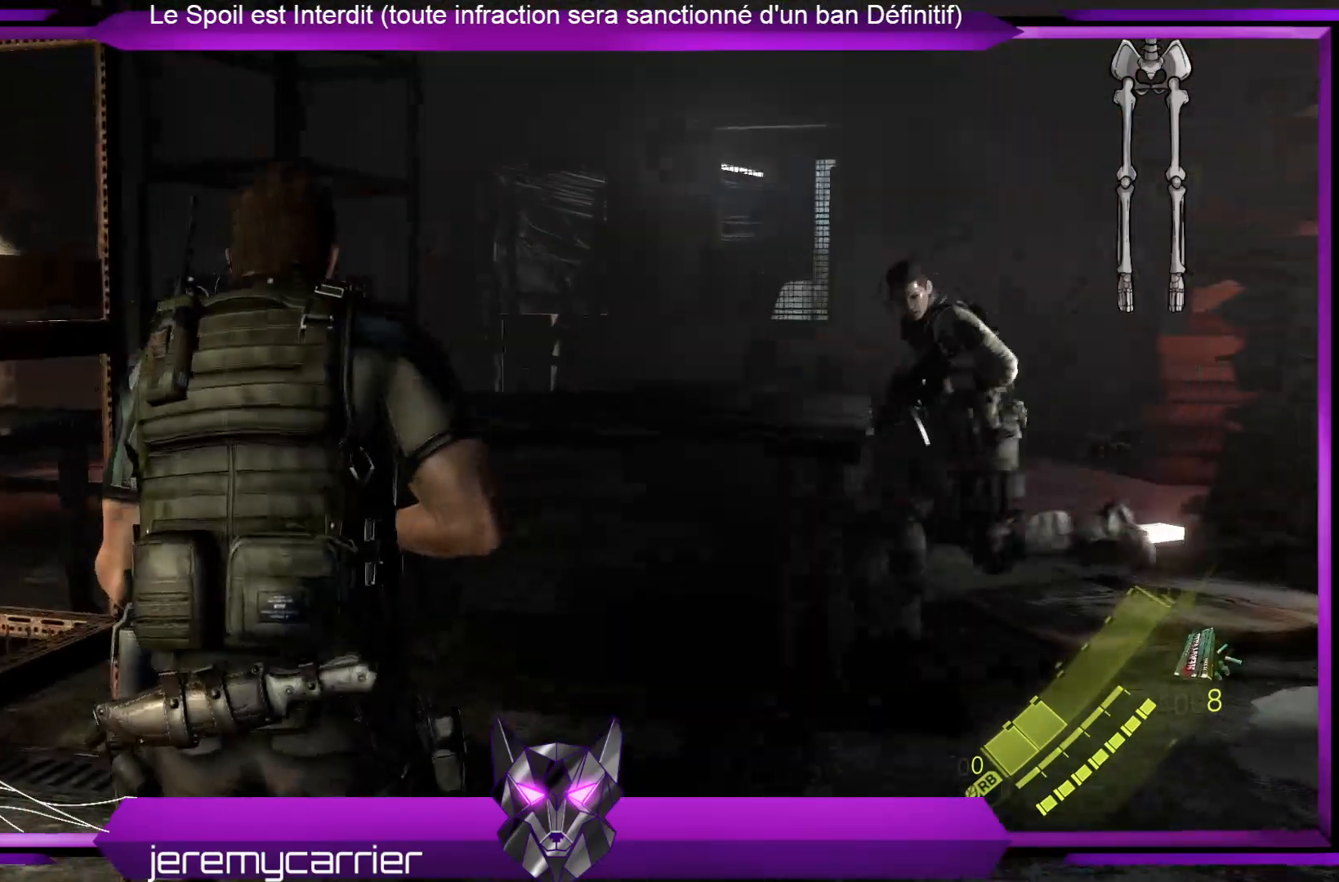
{"buttons": [], "left_stick": "center", "right_stick": "left", "events": [[67, "left_stick", "up-right"], [67, "right_stick", "left"], [501, "left_stick", "center"]]}
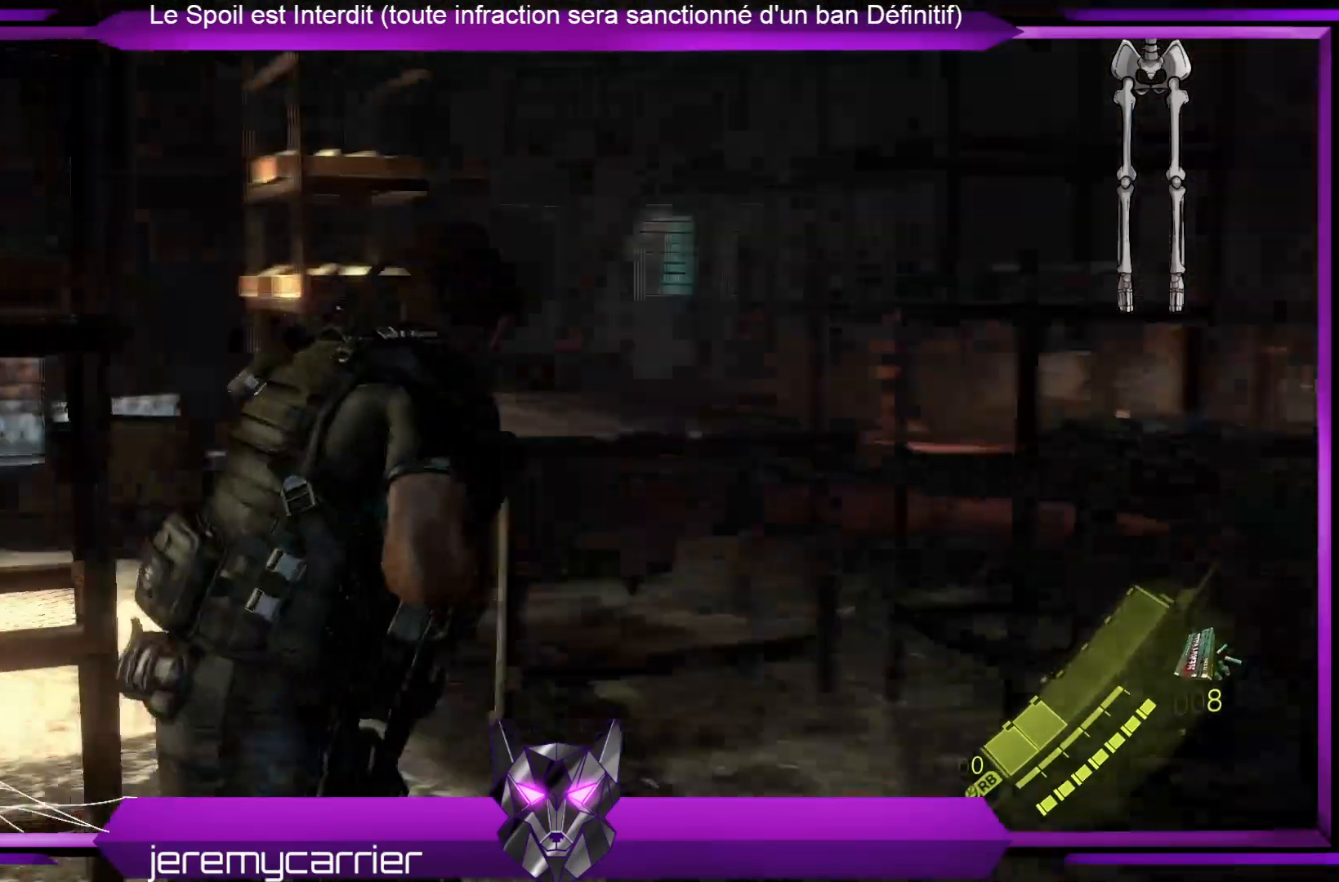
{"buttons": [], "left_stick": "center", "right_stick": "center", "events": [[201, "right_stick", "center"]]}
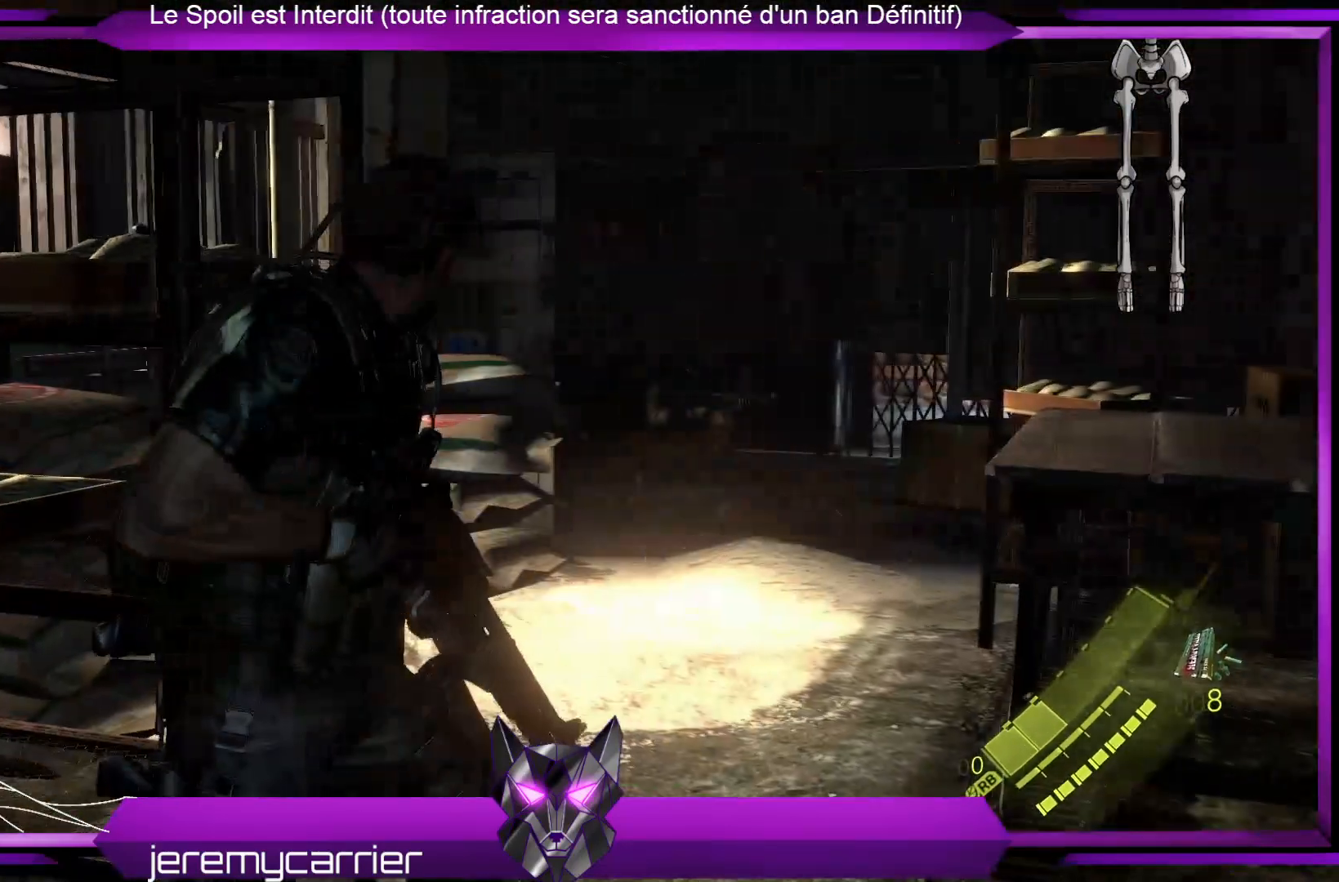
{"buttons": [], "left_stick": "up-right", "right_stick": "center", "events": [[401, "left_stick", "up-right"]]}
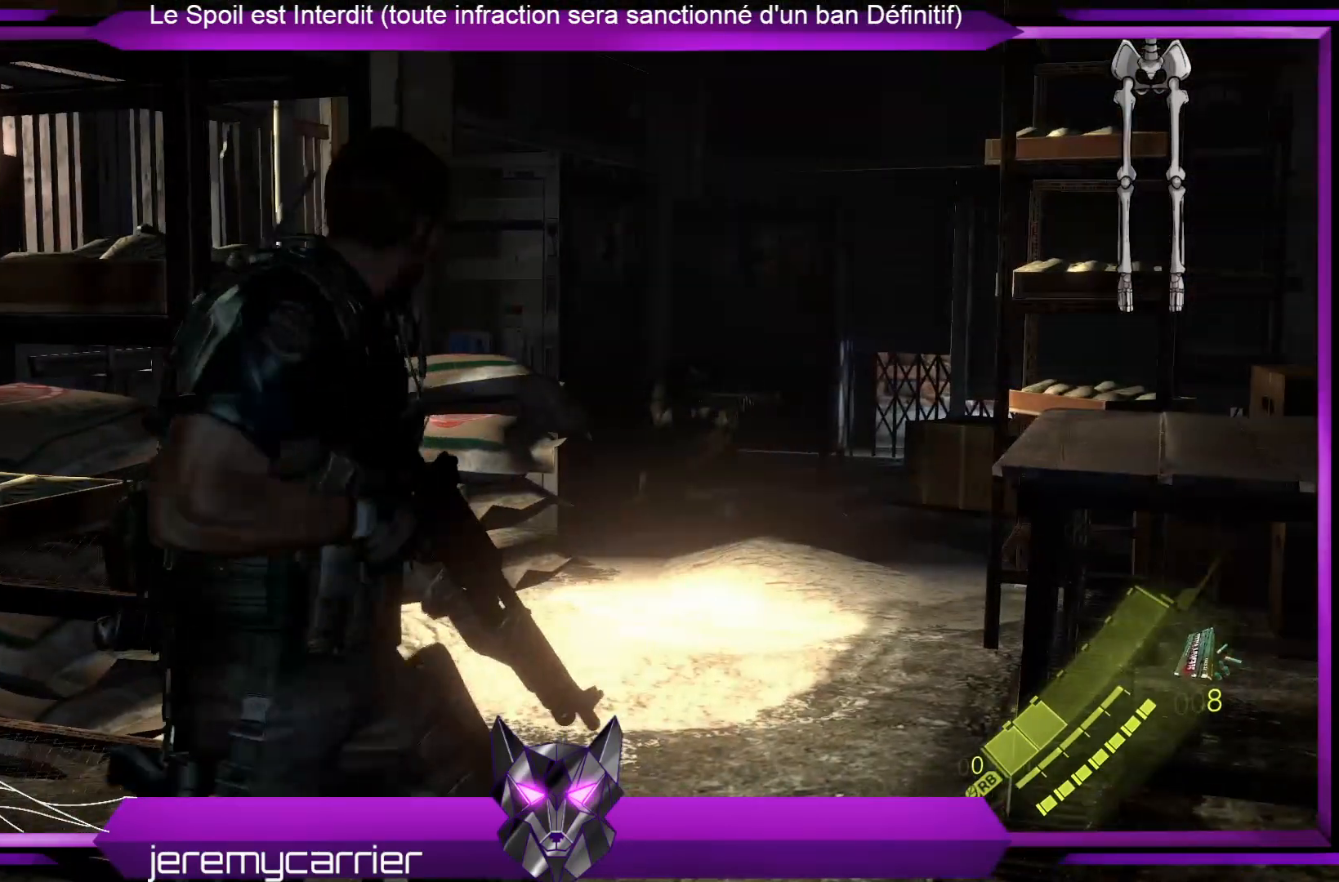
{"buttons": [], "left_stick": "up-right", "right_stick": "center", "events": [[168, "right_stick", "left"], [401, "right_stick", "center"]]}
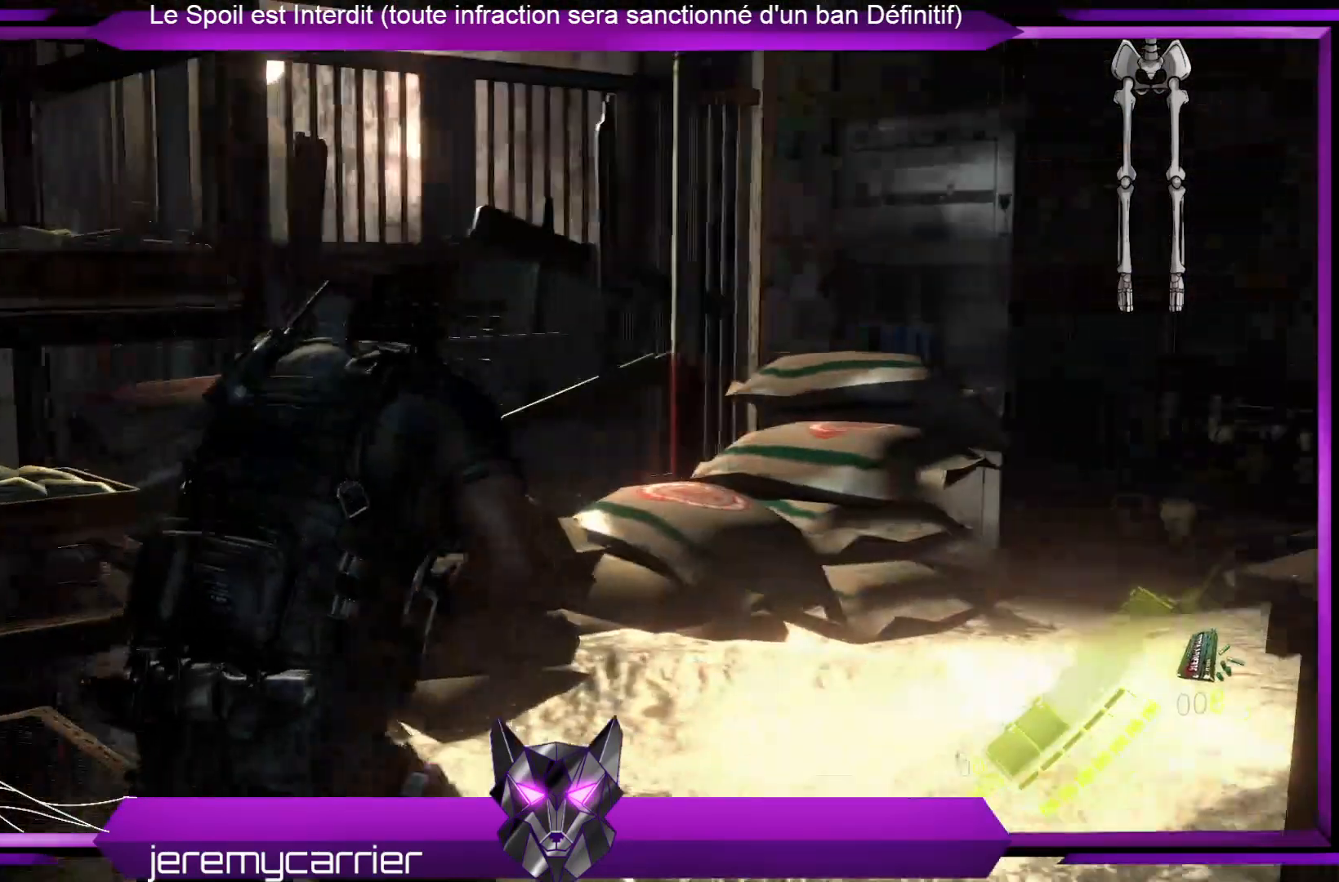
{"buttons": [], "left_stick": "up", "right_stick": "right", "events": [[167, "left_stick", "up"], [200, "right_stick", "right"]]}
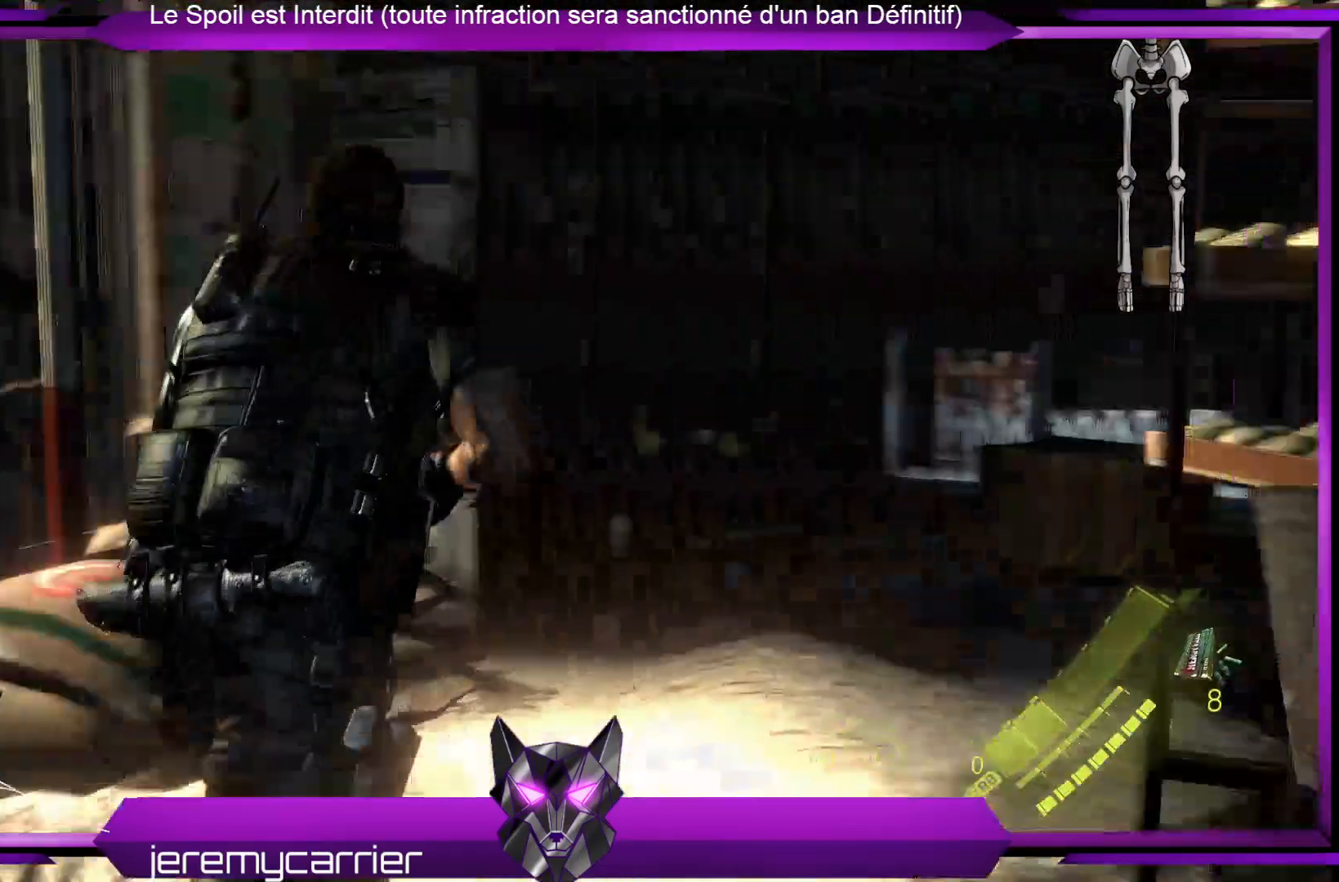
{"buttons": [], "left_stick": "up", "right_stick": "center", "events": [[67, "right_stick", "center"]]}
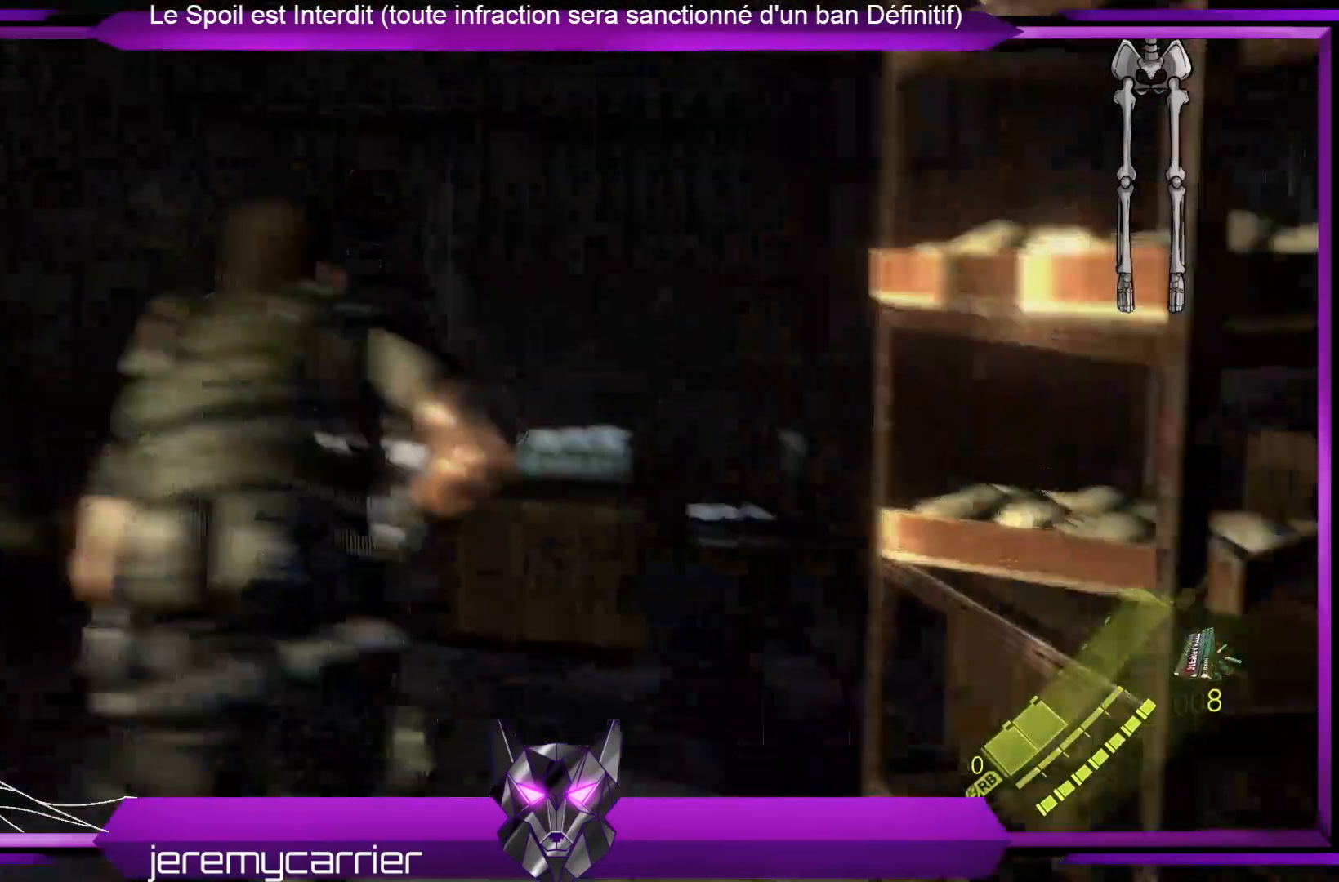
{"buttons": [], "left_stick": "up", "right_stick": "right", "events": [[134, "right_stick", "right"]]}
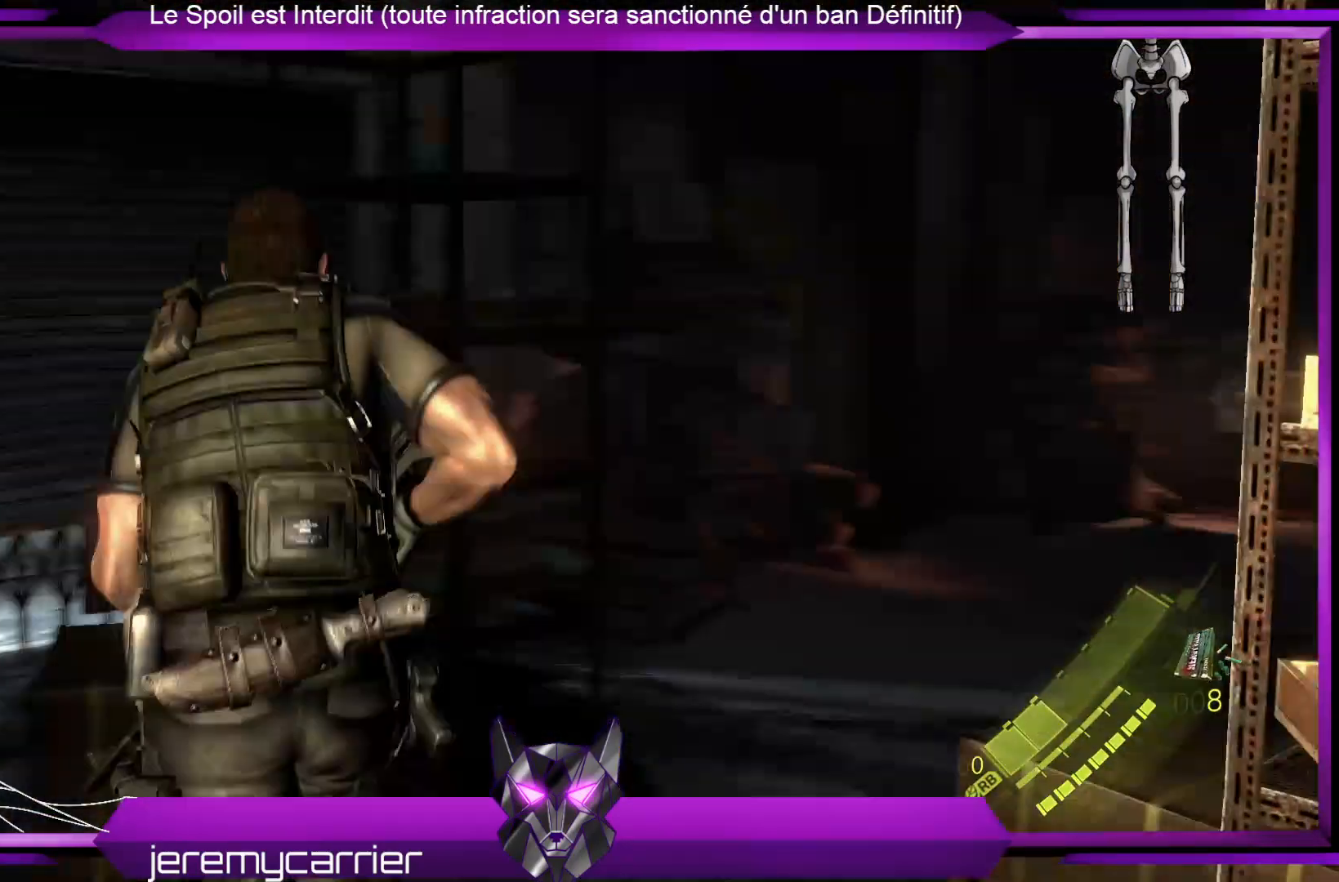
{"buttons": [], "left_stick": "center", "right_stick": "right", "events": [[101, "left_stick", "up-left"], [134, "right_stick", "center"], [268, "right_stick", "right"], [301, "left_stick", "center"]]}
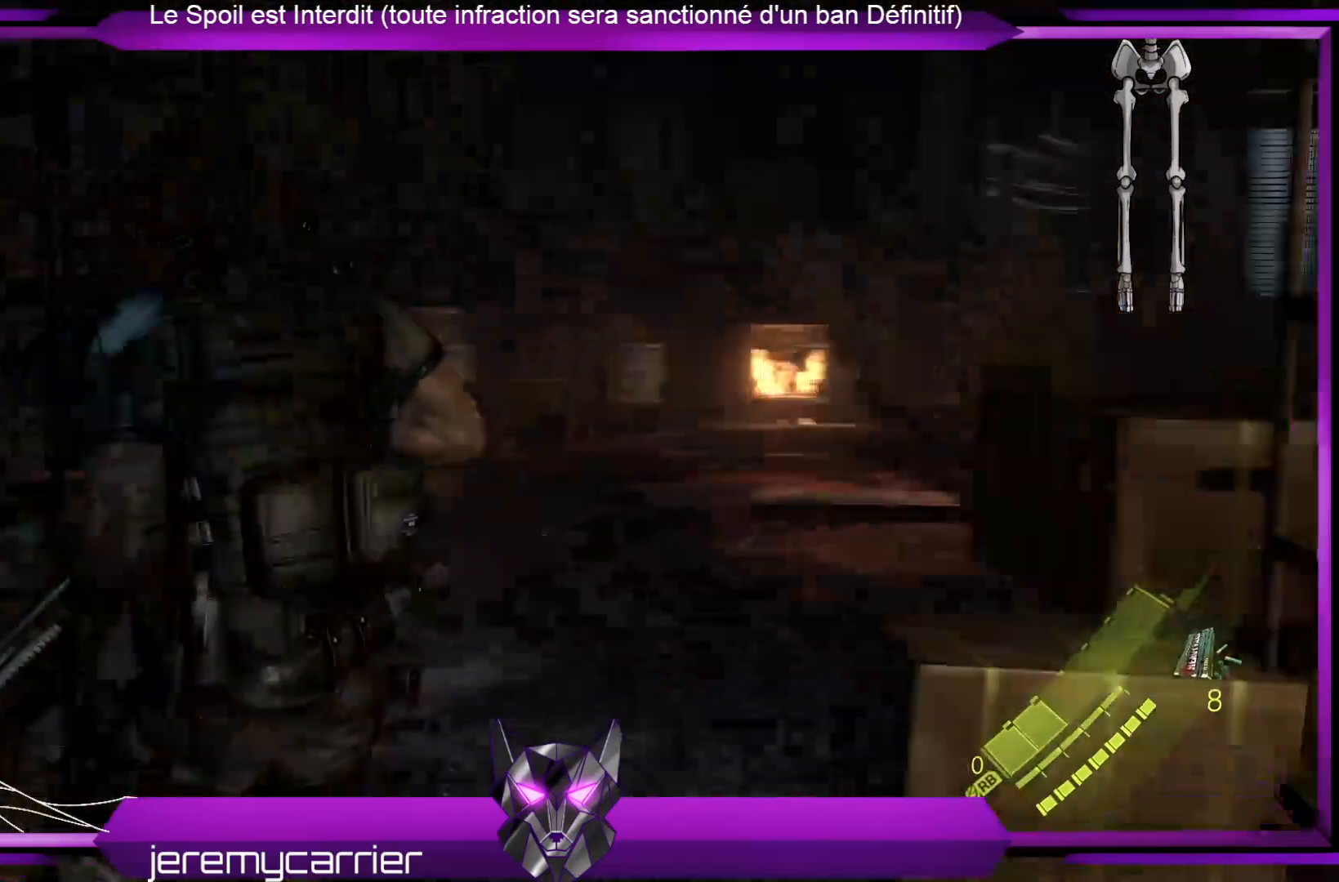
{"buttons": [], "left_stick": "up", "right_stick": "down-right", "events": [[33, "right_stick", "center"], [100, "left_stick", "up"], [367, "right_stick", "down-right"]]}
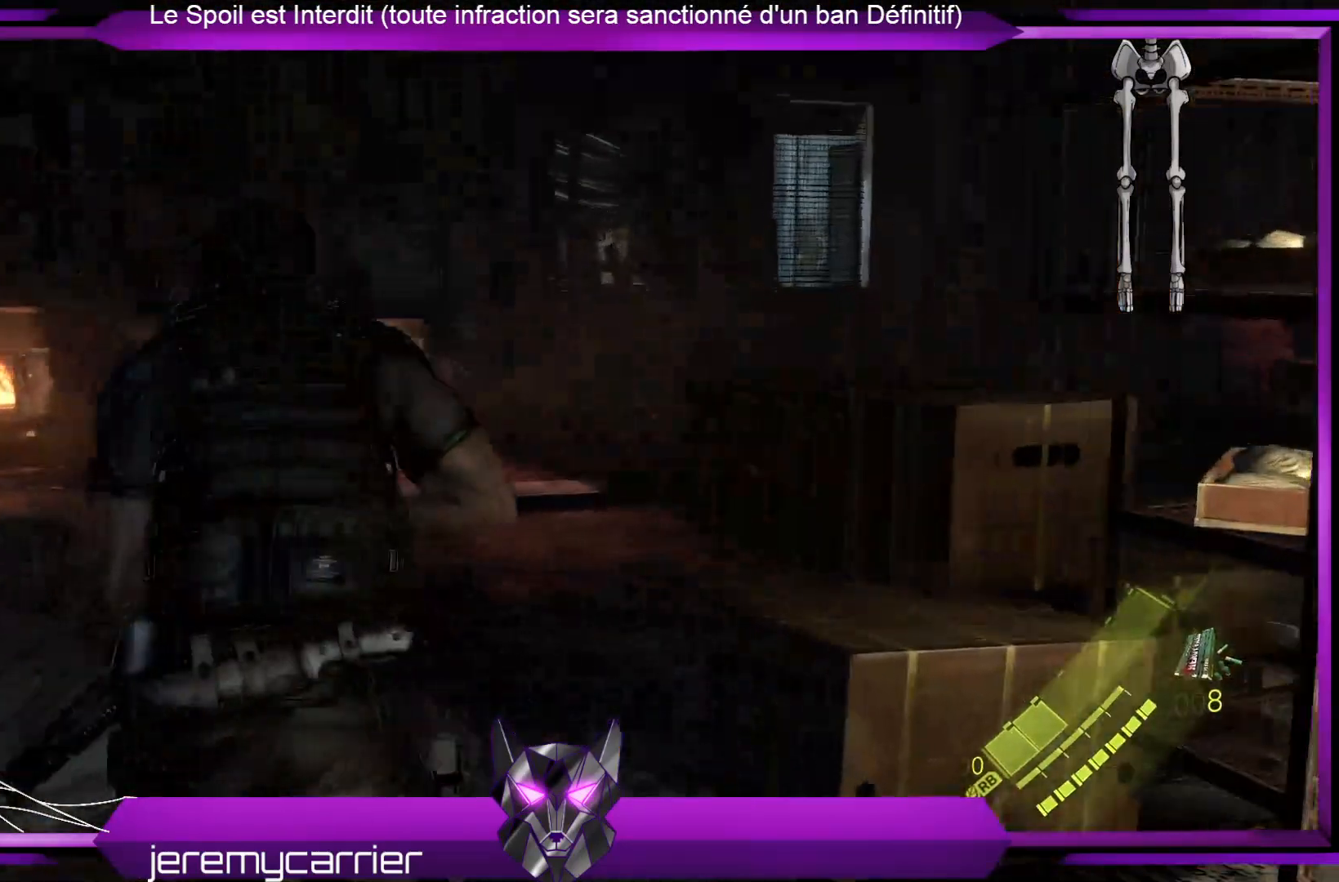
{"buttons": [], "left_stick": "up", "right_stick": "center", "events": [[67, "right_stick", "center"], [301, "right_stick", "right"], [501, "right_stick", "center"]]}
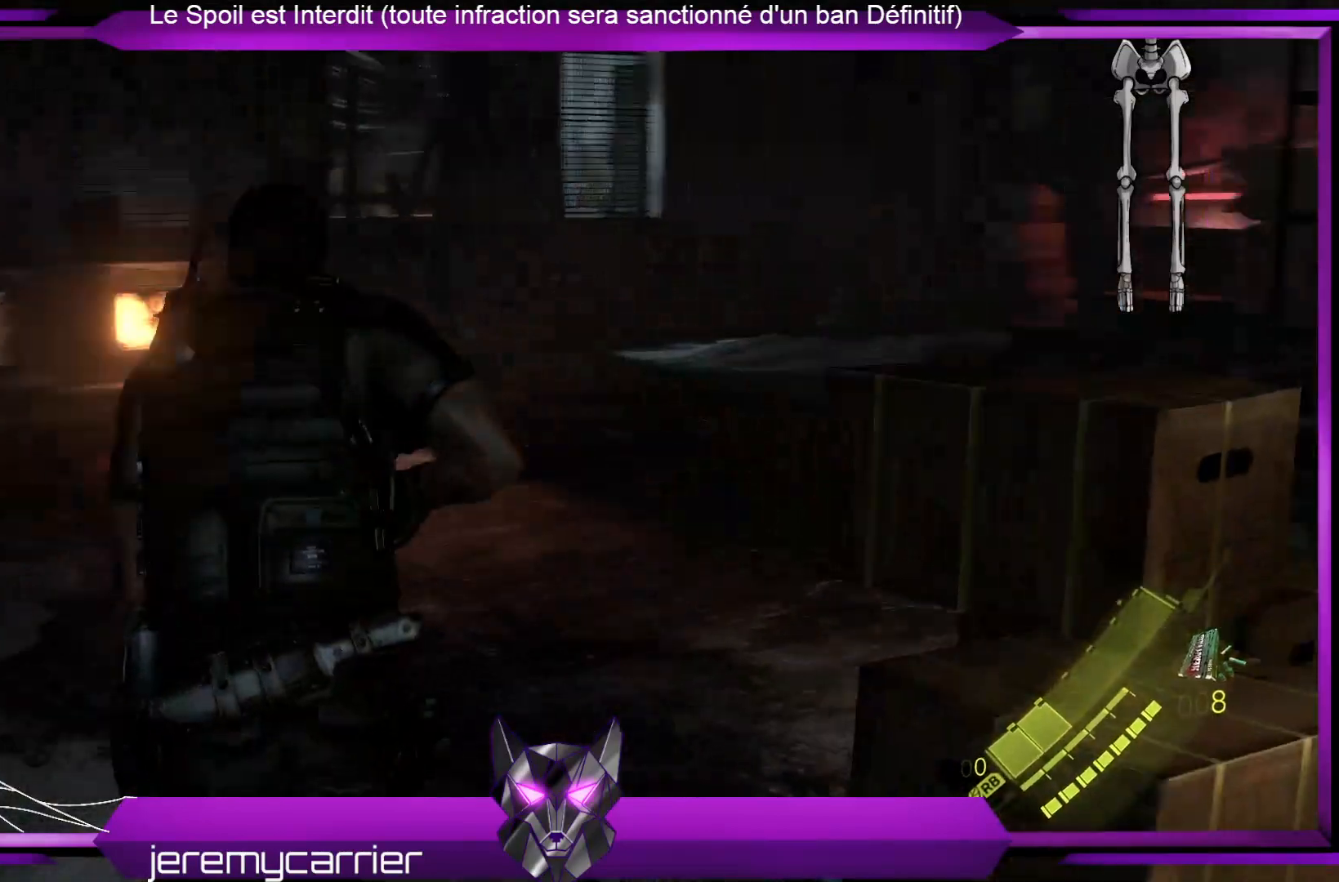
{"buttons": [], "left_stick": "up", "right_stick": "center", "events": []}
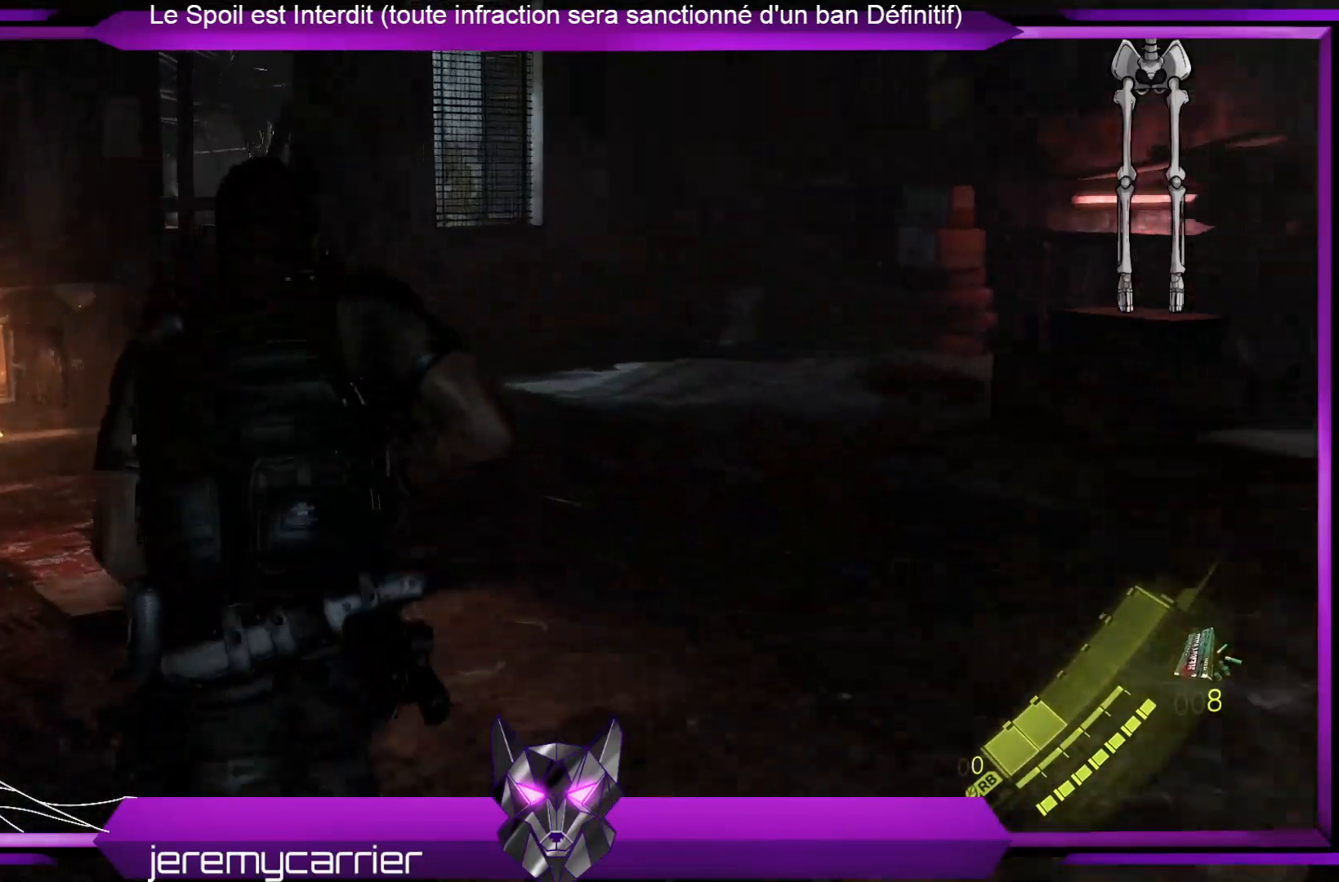
{"buttons": [], "left_stick": "up-left", "right_stick": "center", "events": [[67, "right_stick", "right"], [468, "left_stick", "up-left"], [468, "right_stick", "center"]]}
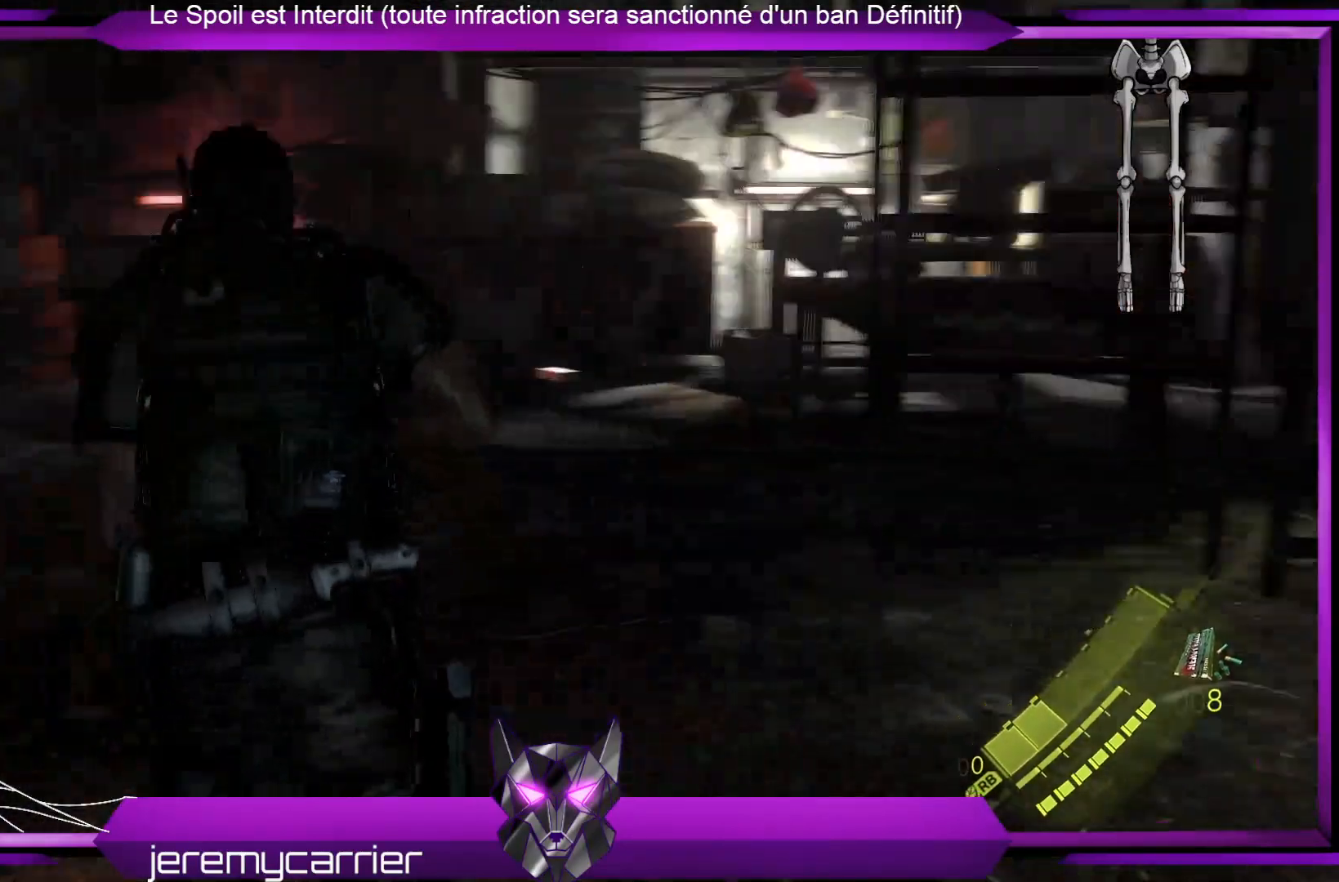
{"buttons": [], "left_stick": "center", "right_stick": "center", "events": [[134, "left_stick", "center"]]}
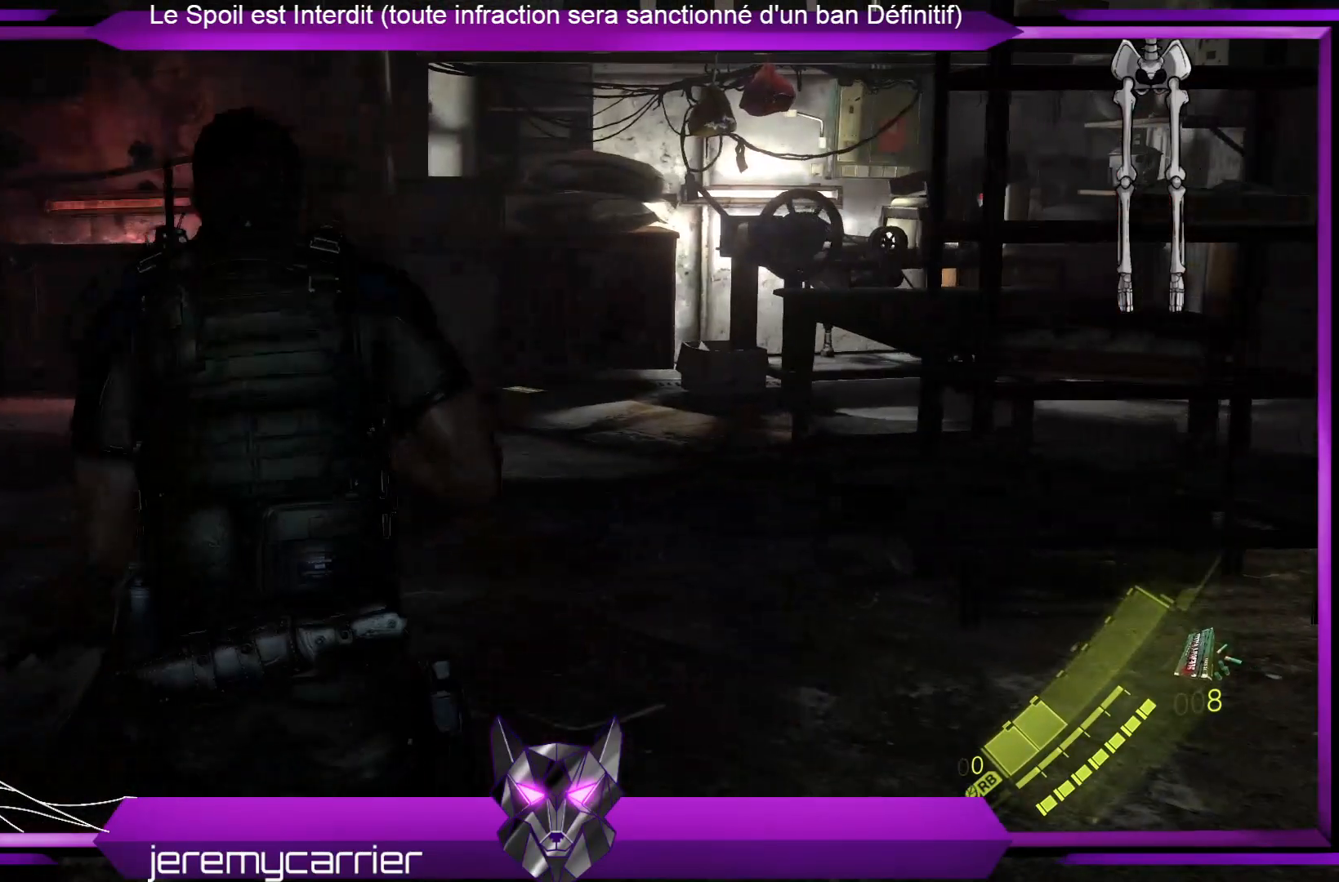
{"buttons": [], "left_stick": "left", "right_stick": "right", "events": [[134, "left_stick", "left"], [167, "right_stick", "right"], [401, "right_stick", "center"], [501, "right_stick", "right"]]}
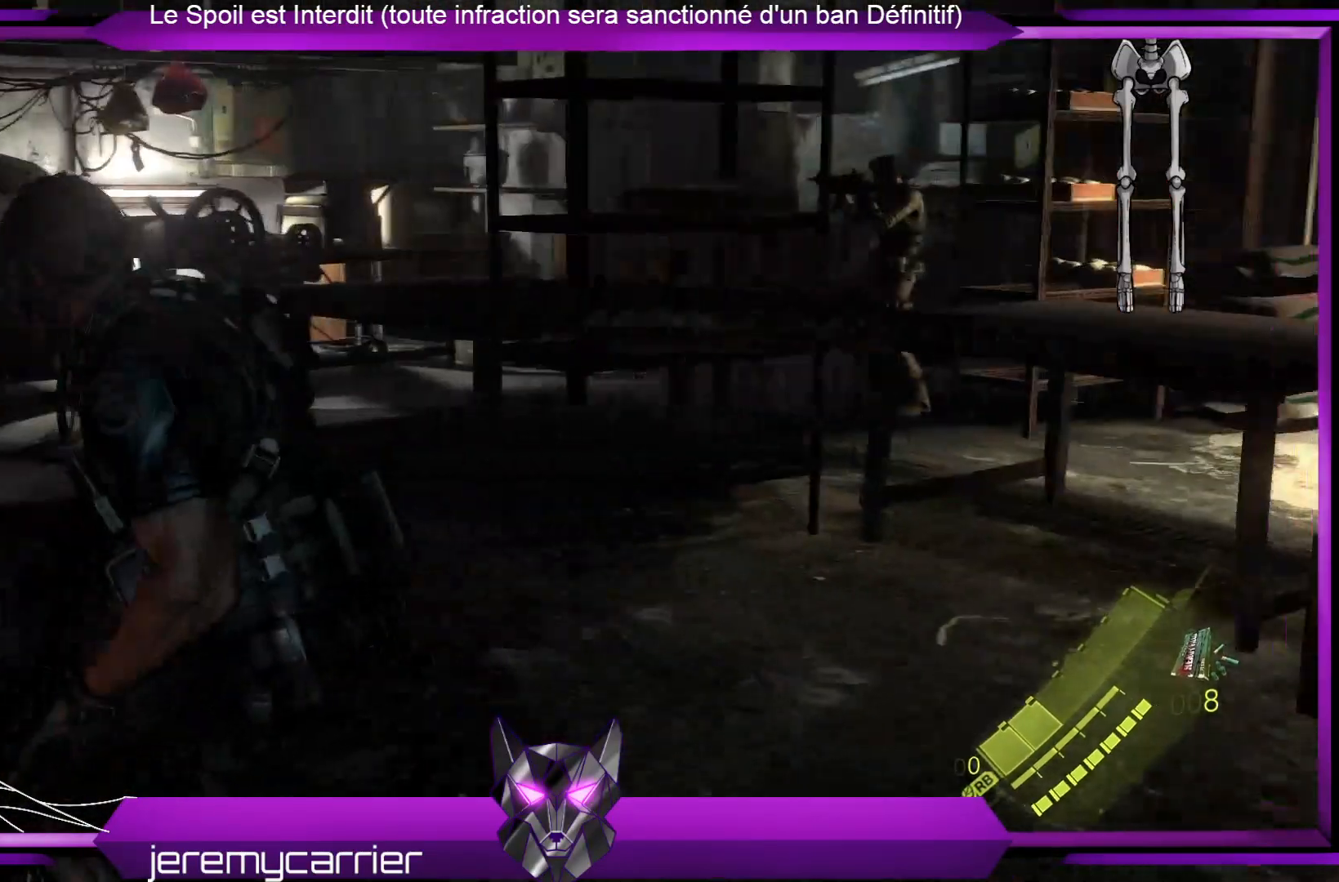
{"buttons": [], "left_stick": "center", "right_stick": "center", "events": [[234, "right_stick", "center"], [335, "left_stick", "center"]]}
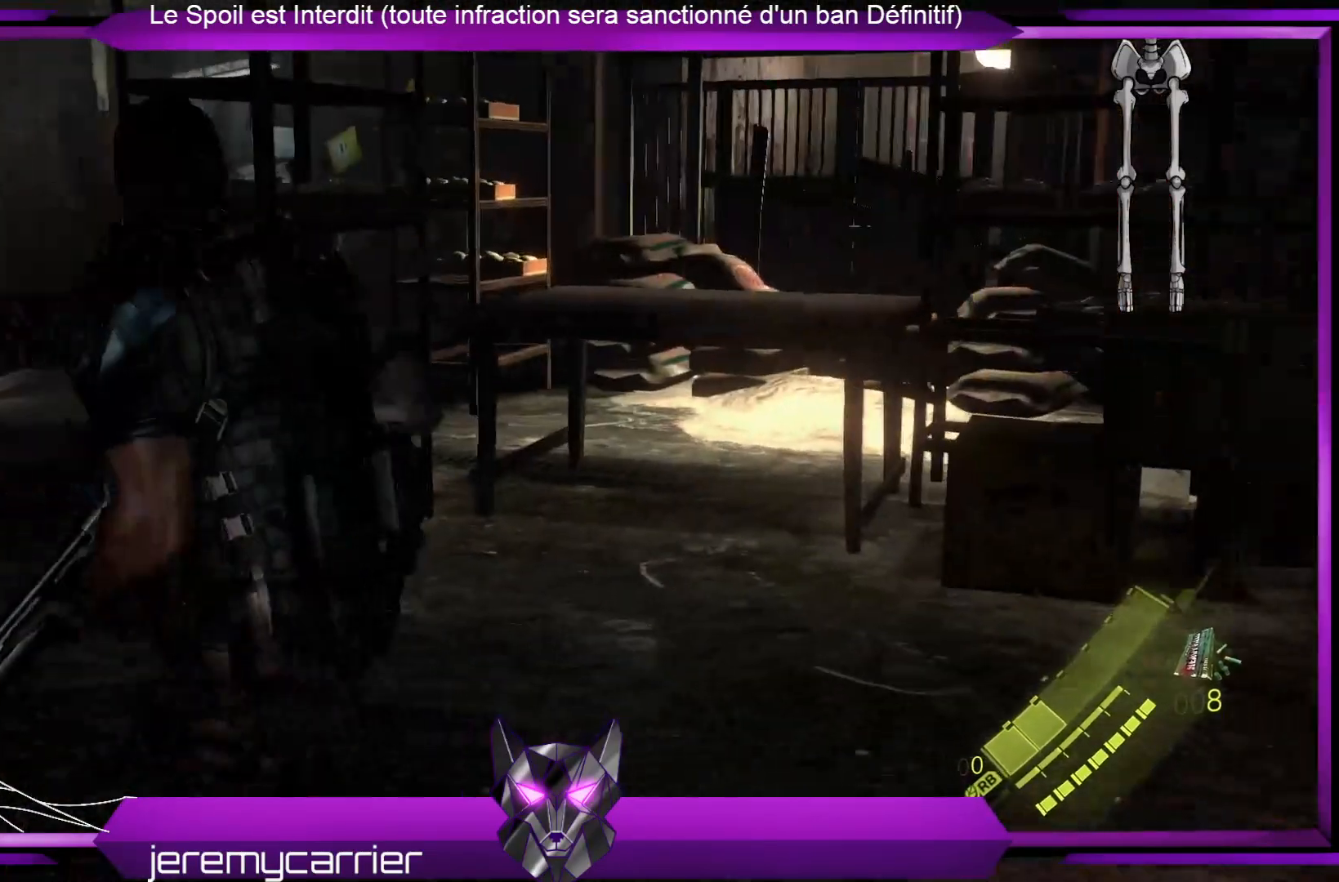
{"buttons": [], "left_stick": "up-right", "right_stick": "center", "events": [[133, "right_stick", "left"], [200, "left_stick", "up-right"], [401, "right_stick", "center"]]}
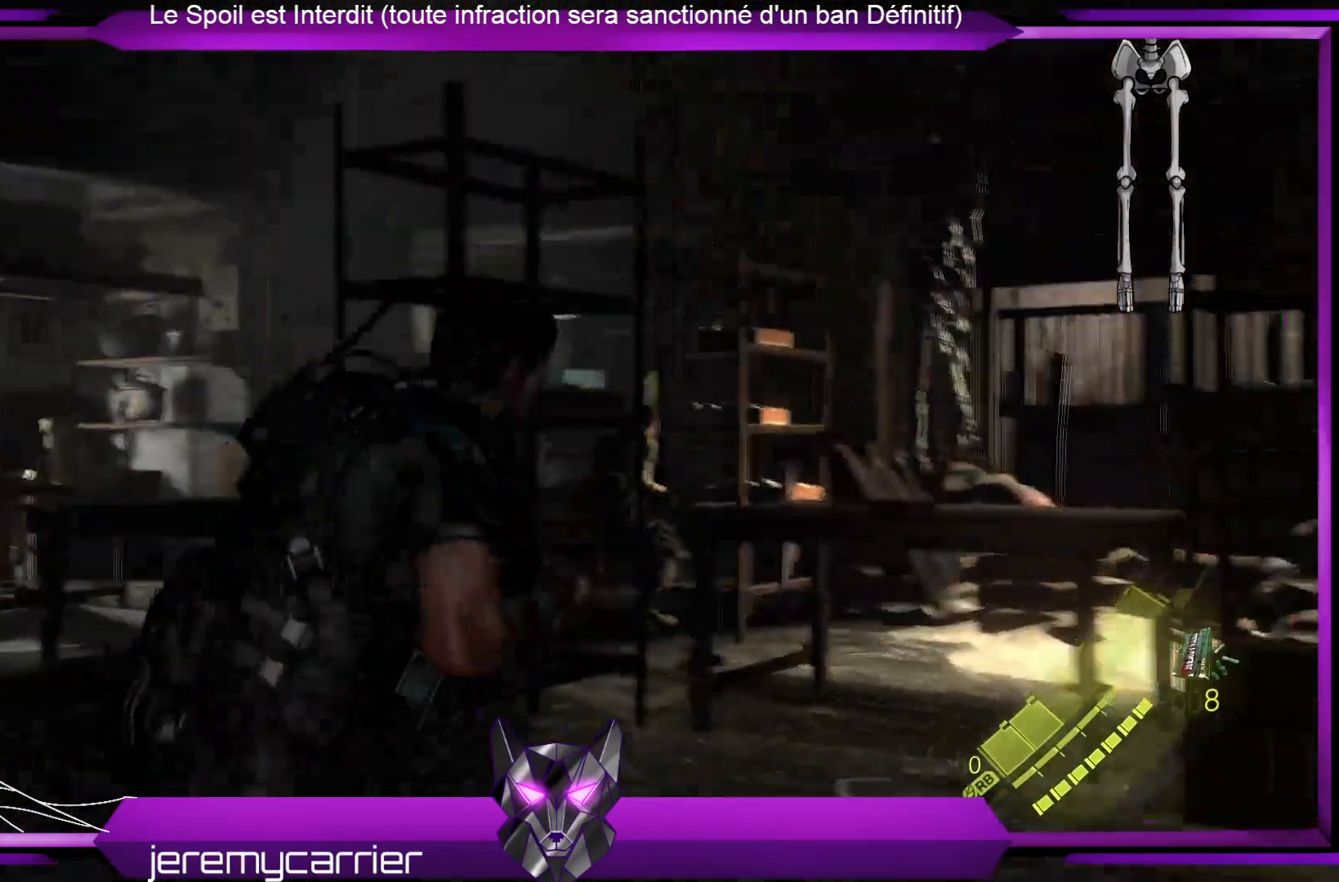
{"buttons": ["L2", "R2"], "left_stick": "down-right", "right_stick": "center", "events": [[167, "left_stick", "center"], [367, "L2", "down"], [401, "left_stick", "down-right"], [434, "R2", "down"]]}
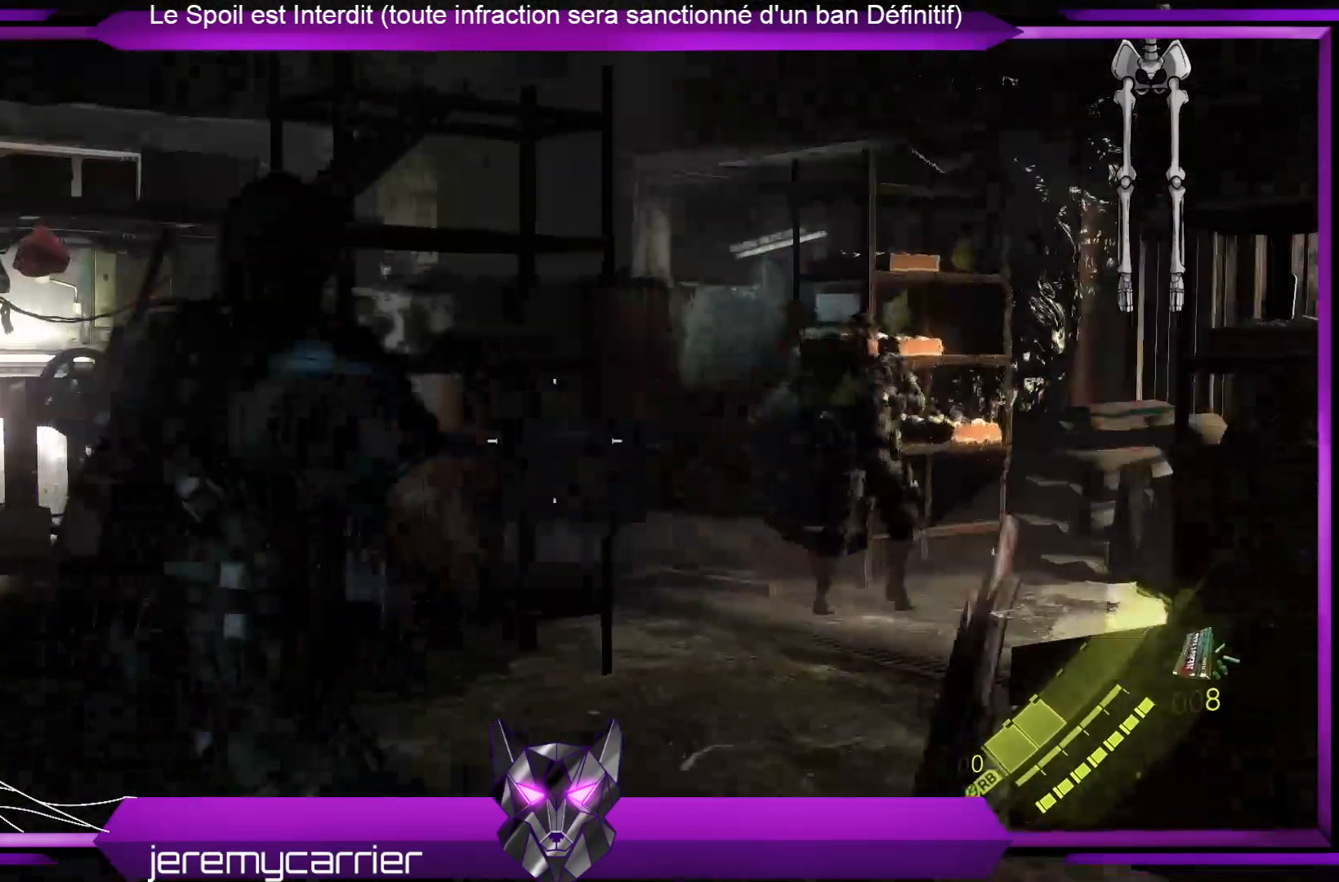
{"buttons": ["L2"], "left_stick": "down", "right_stick": "right", "events": [[134, "R2", "up"], [401, "left_stick", "down"], [501, "right_stick", "right"]]}
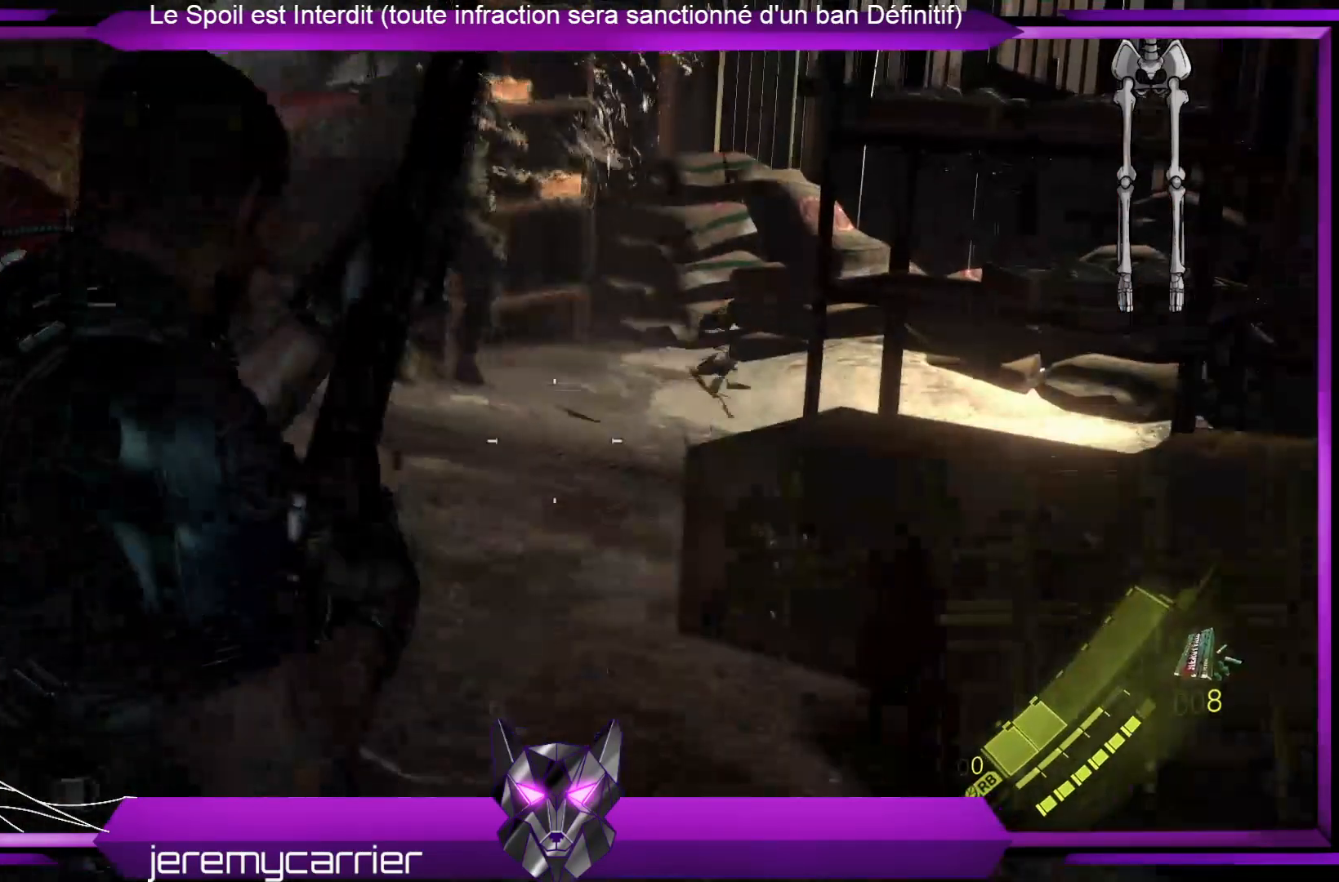
{"buttons": ["L2"], "left_stick": "down", "right_stick": "up", "events": [[301, "right_stick", "center"], [435, "right_stick", "up"]]}
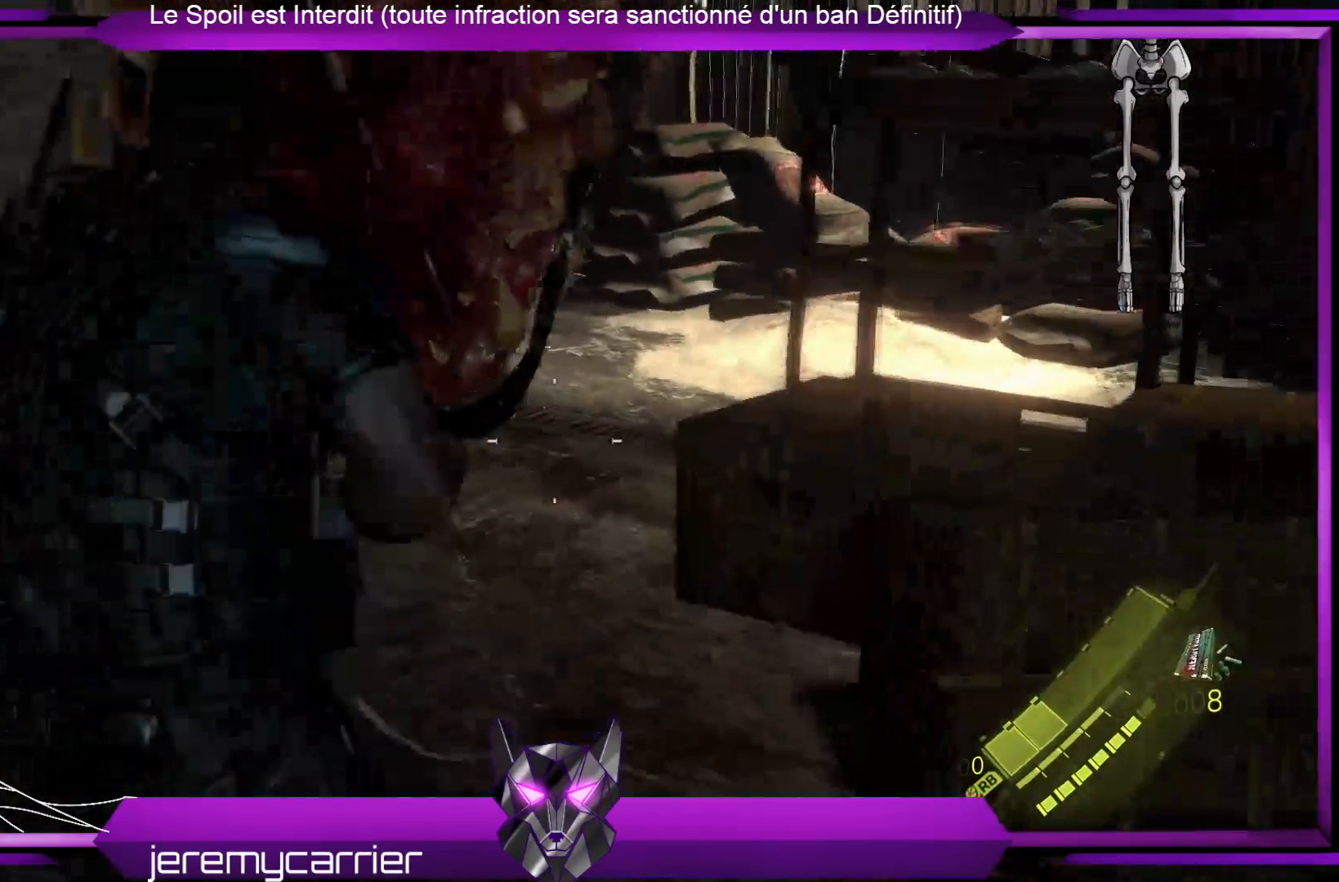
{"buttons": ["L2", "R2"], "left_stick": "down", "right_stick": "center", "events": [[200, "R2", "down"], [401, "R2", "up"], [434, "right_stick", "center"], [467, "R2", "down"]]}
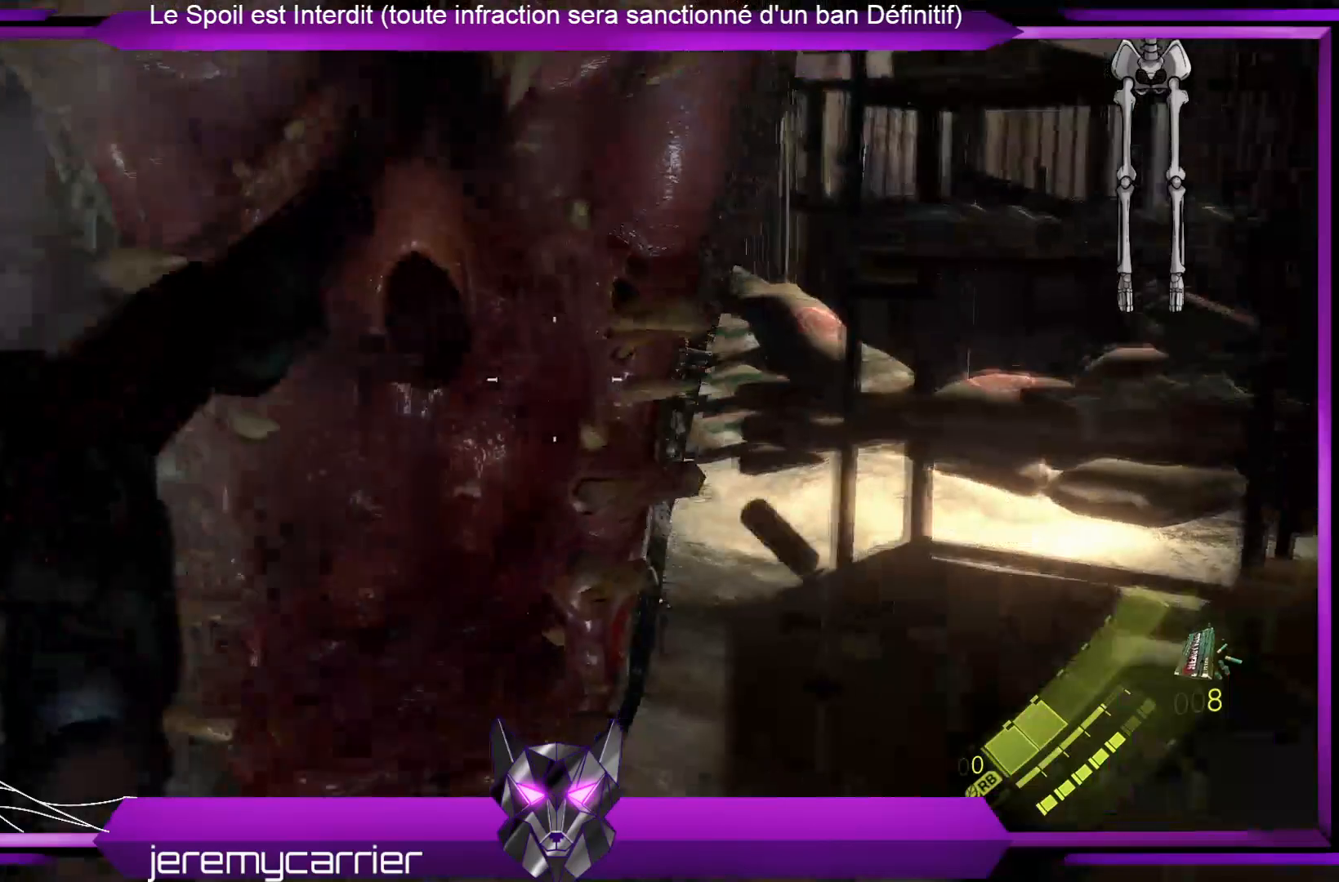
{"buttons": ["L2", "R2"], "left_stick": "down", "right_stick": "up", "events": [[100, "R2", "up"], [167, "R2", "down"], [267, "R2", "up"], [301, "R2", "down"], [334, "right_stick", "up"]]}
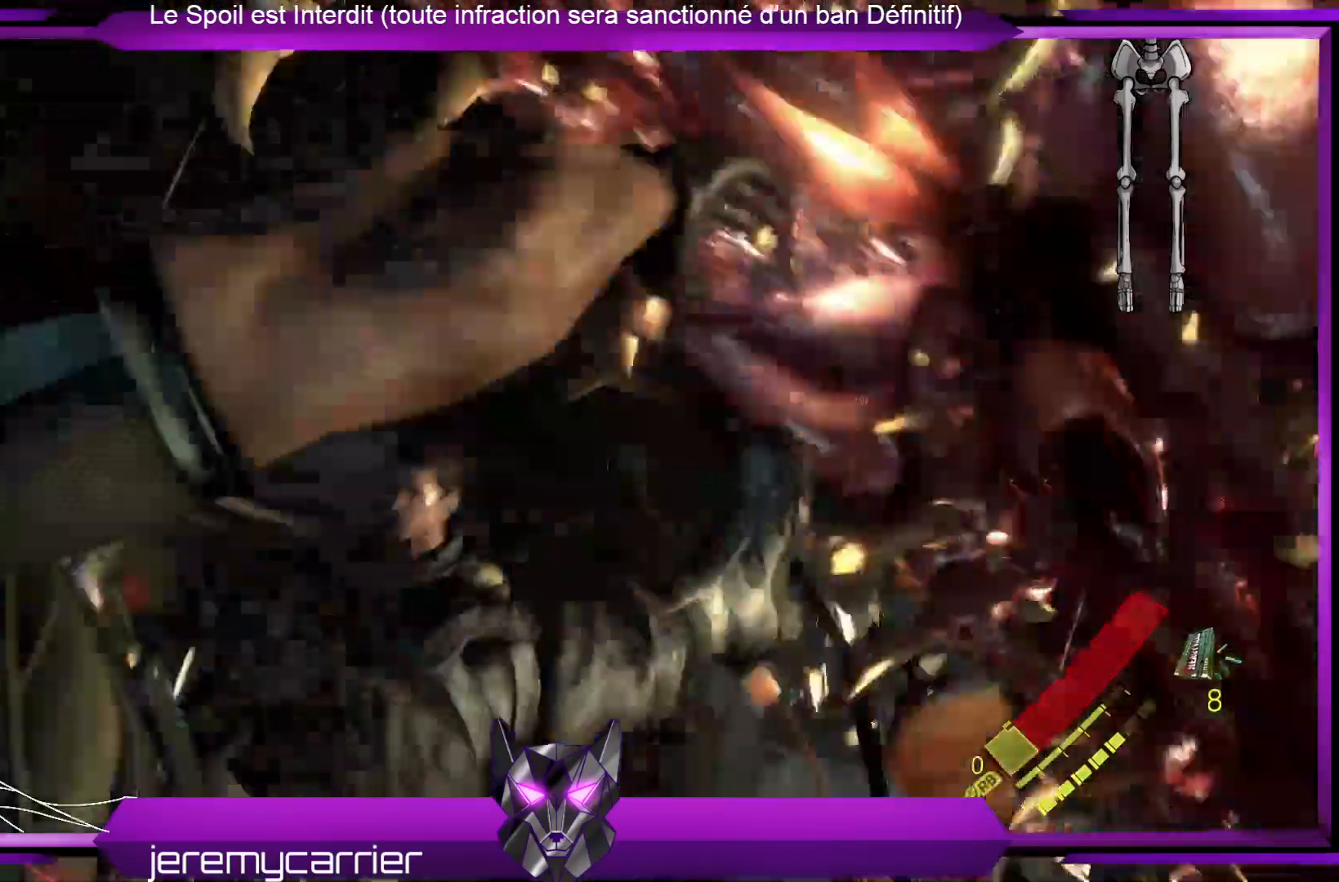
{"buttons": [], "left_stick": "left", "right_stick": "center", "events": [[67, "right_stick", "center"], [100, "R2", "up"], [200, "left_stick", "center"], [267, "L2", "up"], [301, "left_stick", "up-right"], [434, "left_stick", "left"]]}
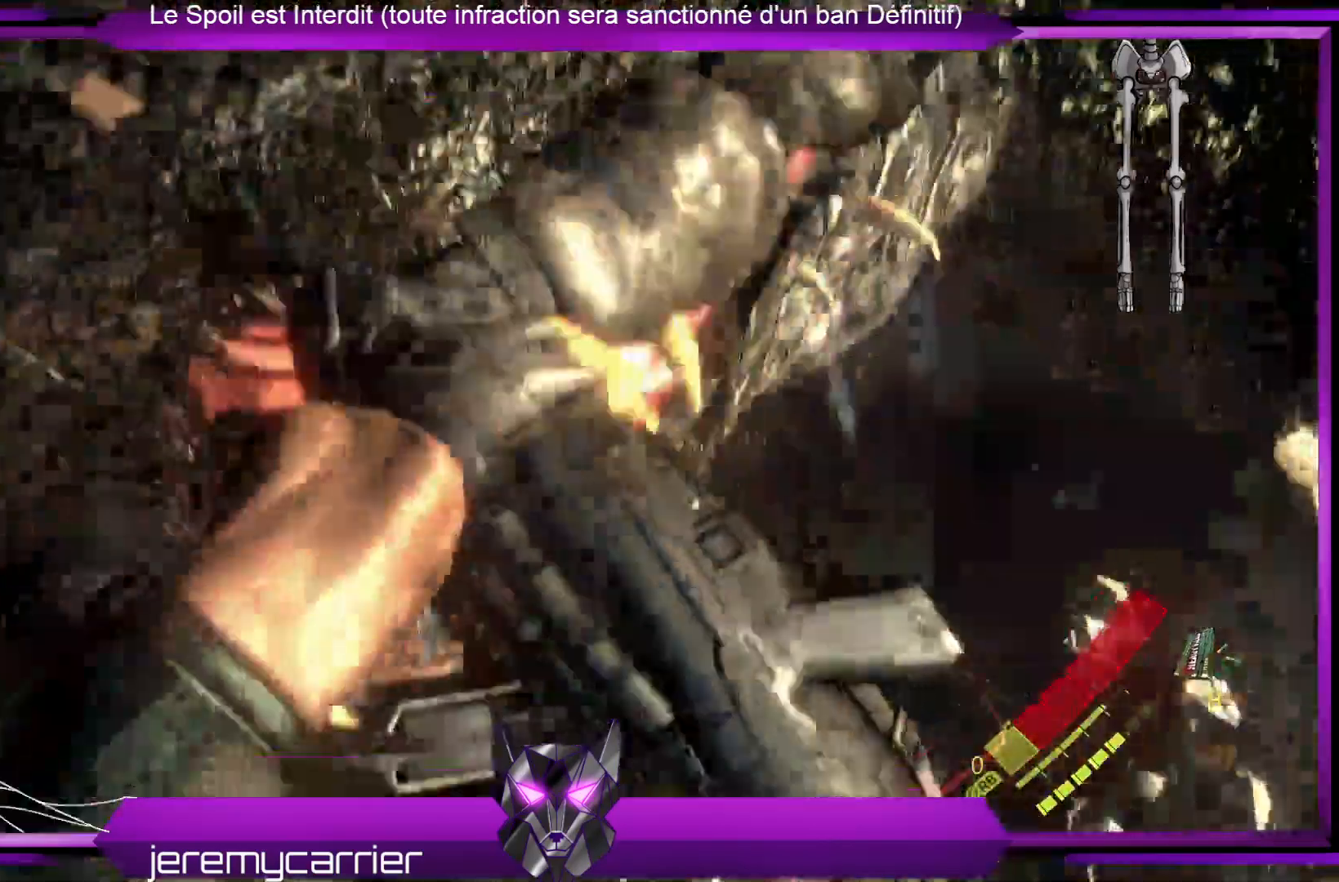
{"buttons": [], "left_stick": "center", "right_stick": "center", "events": [[34, "left_stick", "center"]]}